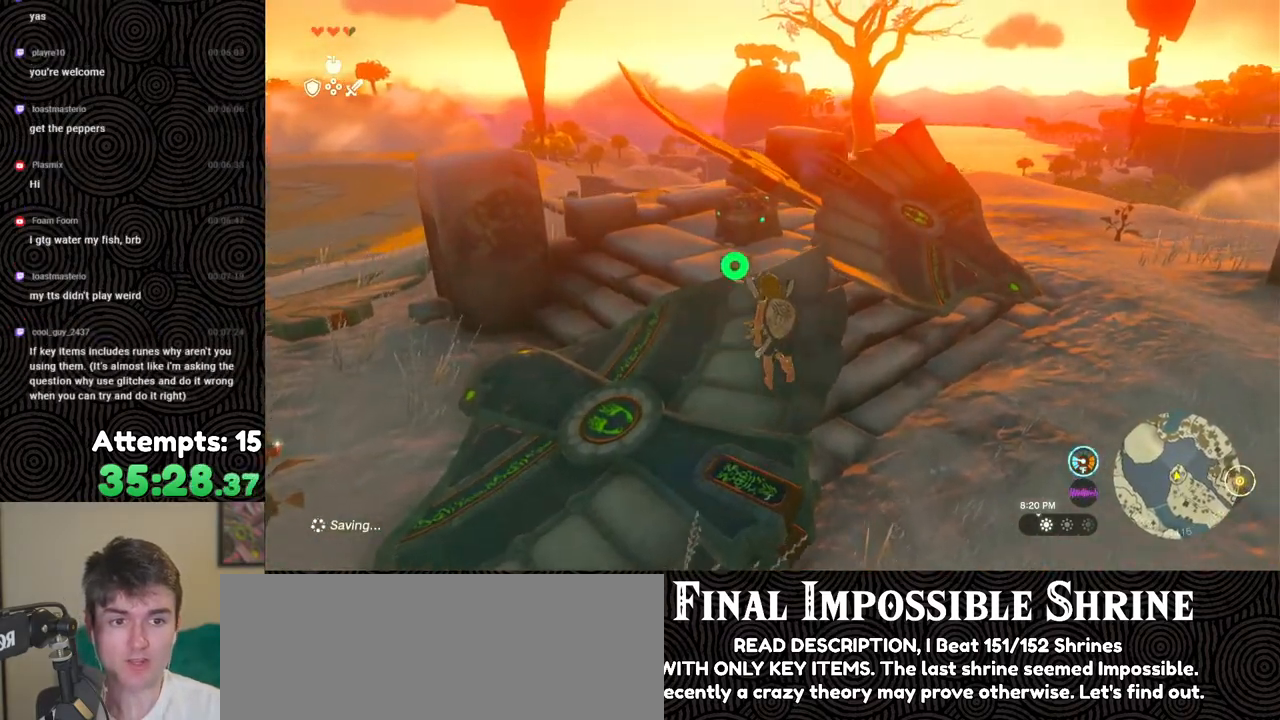
Gameplay with a controller (Nintendo layout); each line is a JSON object with the inputs held at the frame after it. "events" lists button and stick changes between this image and that frame as [ms after this image, input, new state], when the widget could be followed in between. Not read: L3 R3.
{"buttons": [], "left_stick": "up", "right_stick": "down-right", "events": []}
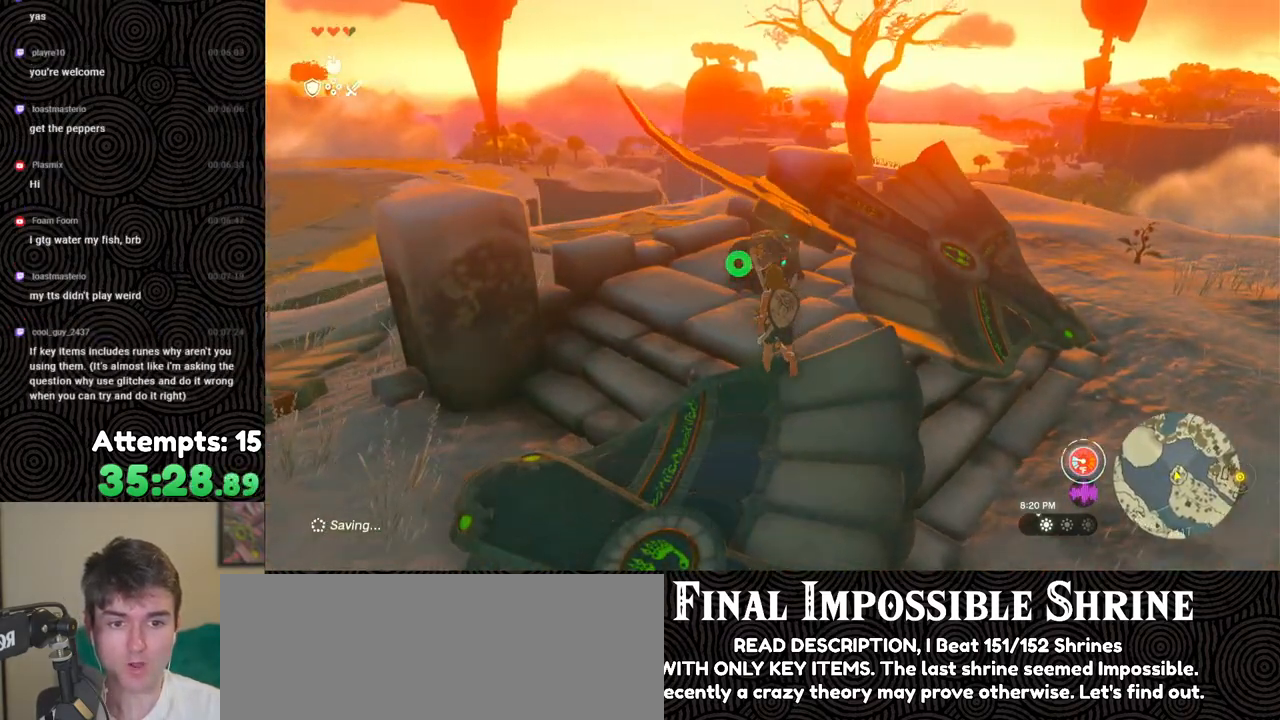
{"buttons": ["A"], "left_stick": "up", "right_stick": "center", "events": [[17, "right_stick", "right"], [250, "right_stick", "center"], [433, "A", "down"]]}
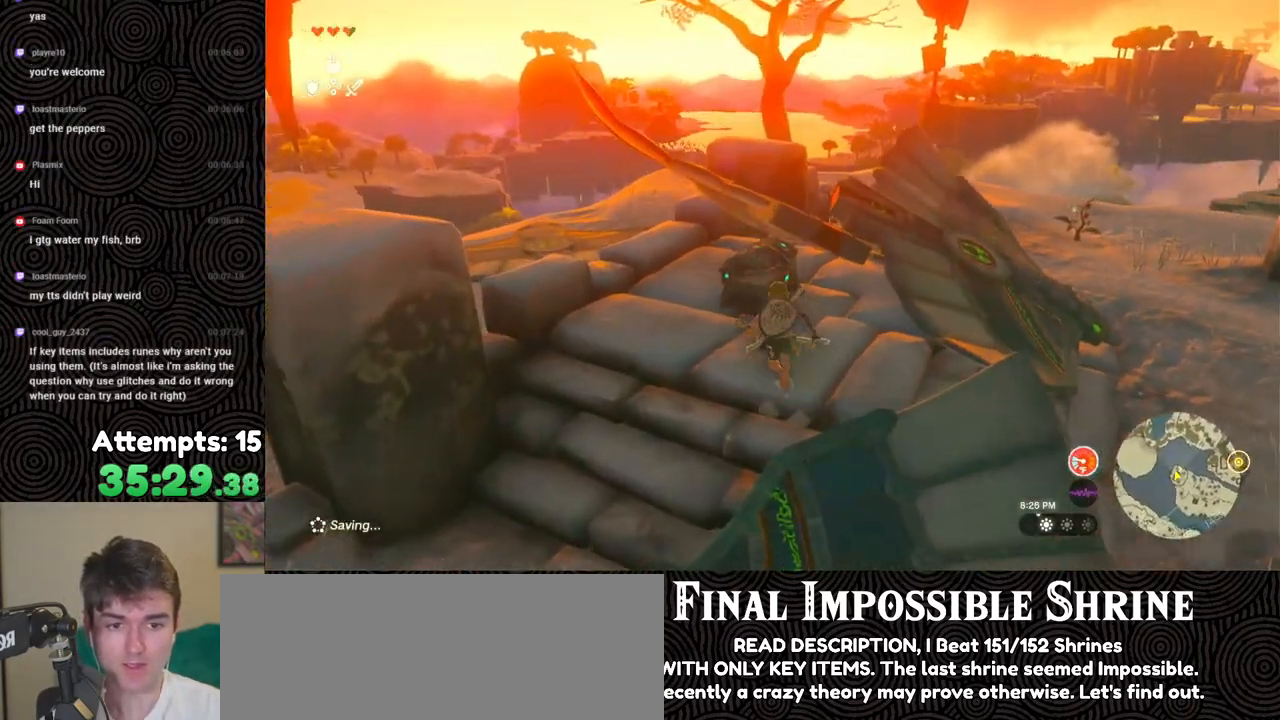
{"buttons": [], "left_stick": "center", "right_stick": "center", "events": [[17, "A", "up"], [50, "A", "down"], [150, "A", "up"], [167, "A", "down"], [217, "left_stick", "center"], [267, "A", "up"], [300, "A", "down"], [367, "A", "up"]]}
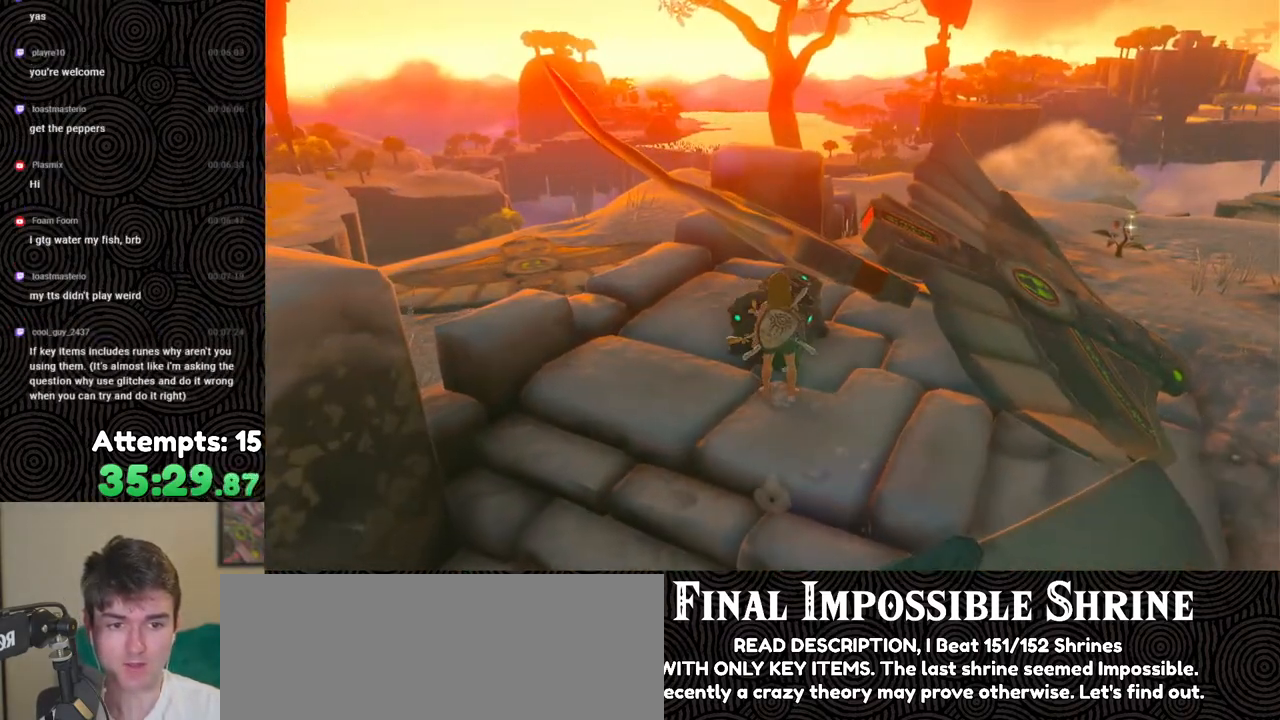
{"buttons": [], "left_stick": "center", "right_stick": "right", "events": [[150, "right_stick", "right"]]}
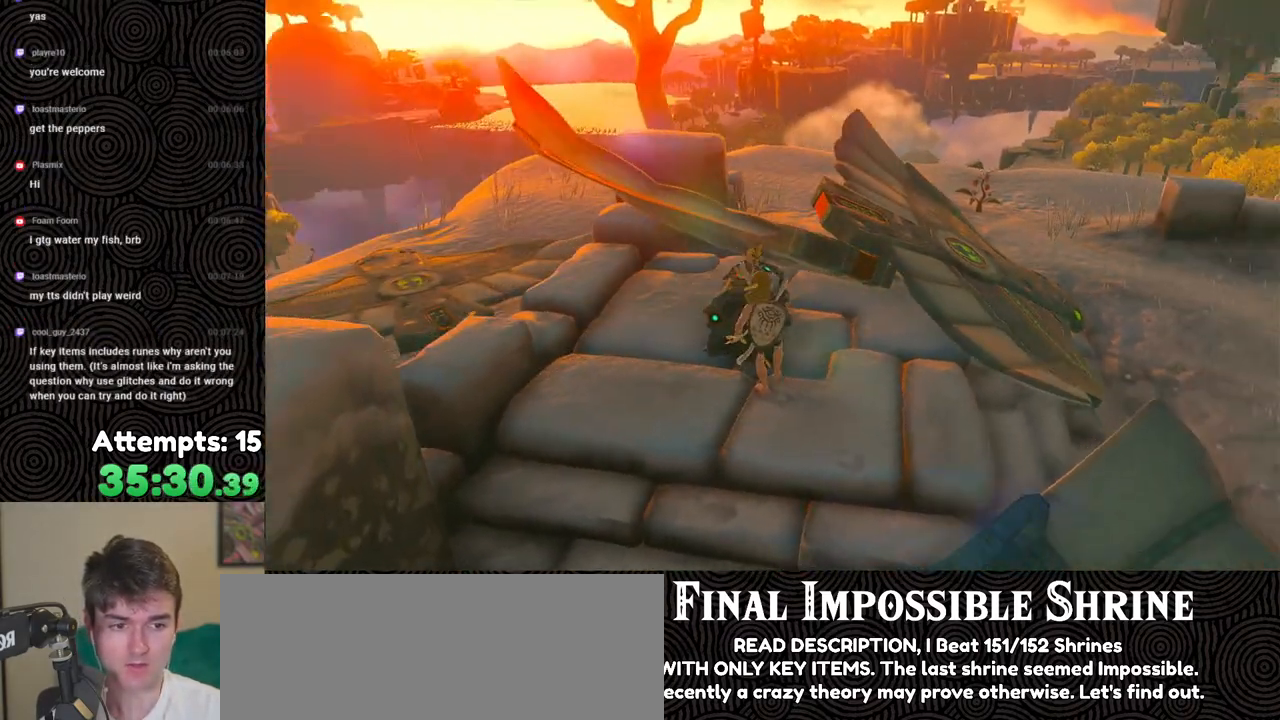
{"buttons": [], "left_stick": "center", "right_stick": "right", "events": [[317, "right_stick", "center"], [450, "right_stick", "right"]]}
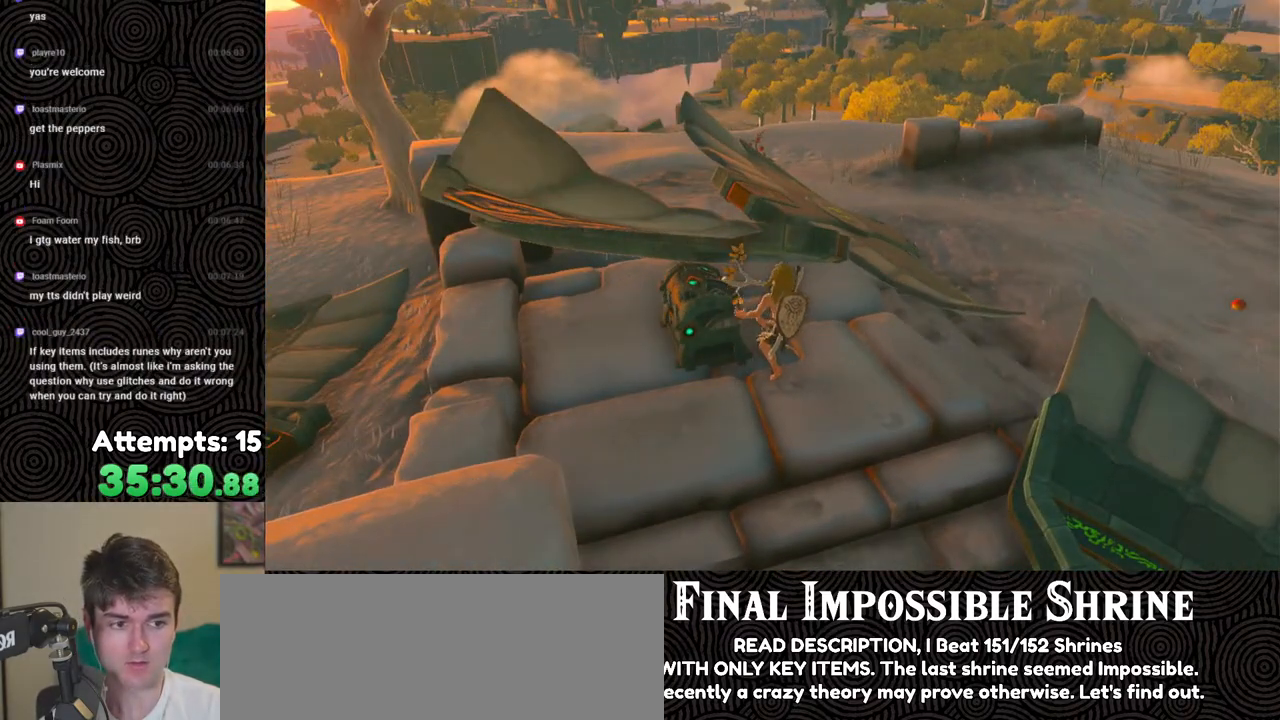
{"buttons": [], "left_stick": "center", "right_stick": "right", "events": [[317, "right_stick", "center"], [483, "right_stick", "right"]]}
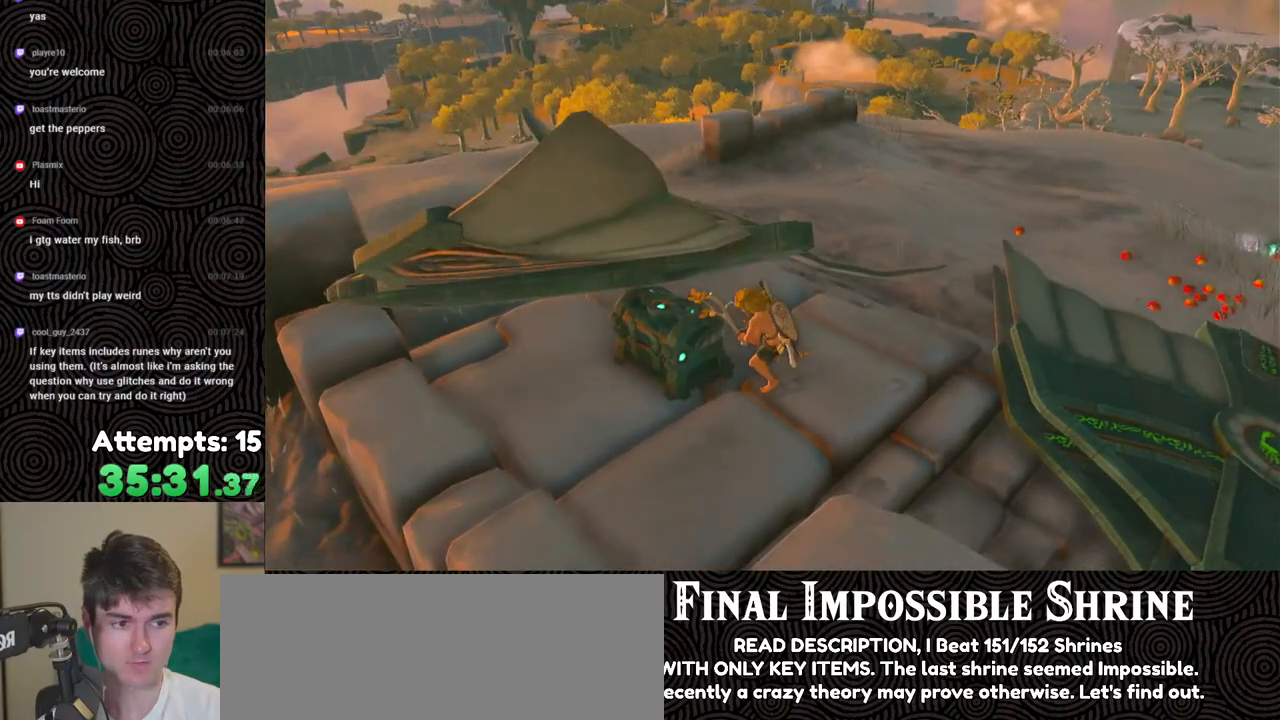
{"buttons": [], "left_stick": "center", "right_stick": "center", "events": [[483, "right_stick", "center"]]}
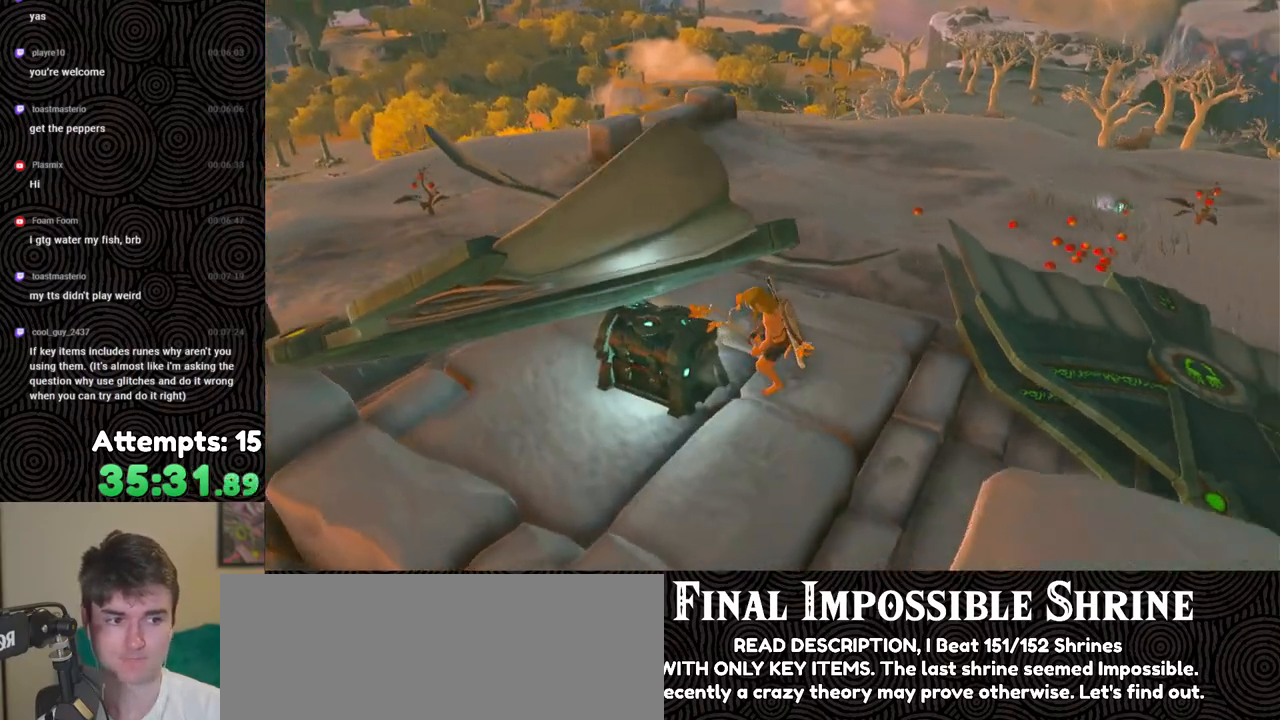
{"buttons": [], "left_stick": "center", "right_stick": "center", "events": []}
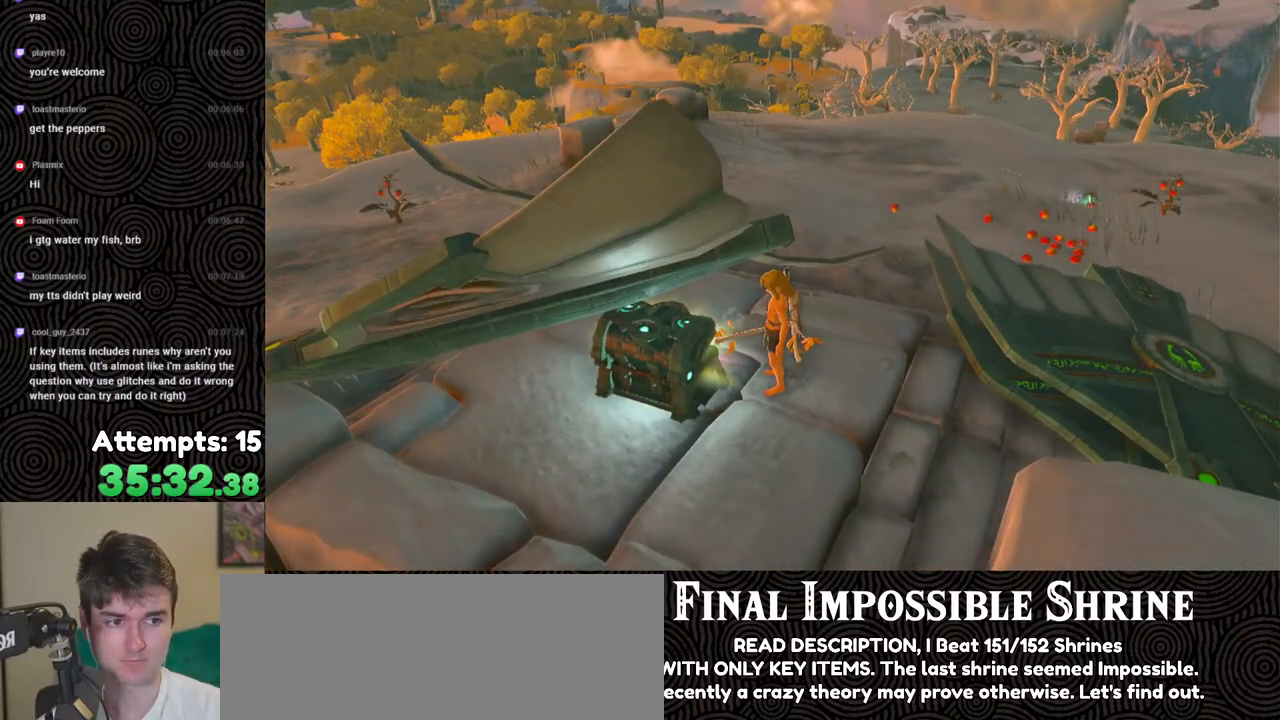
{"buttons": [], "left_stick": "center", "right_stick": "center", "events": []}
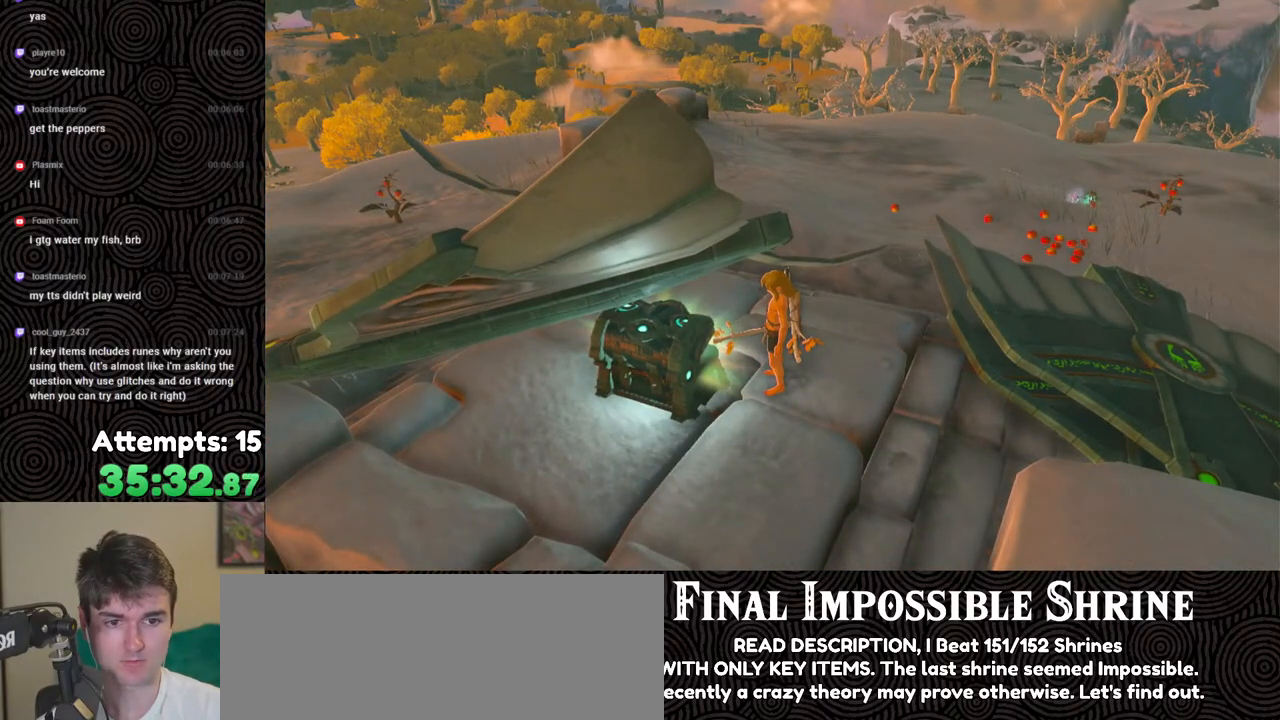
{"buttons": [], "left_stick": "center", "right_stick": "center", "events": []}
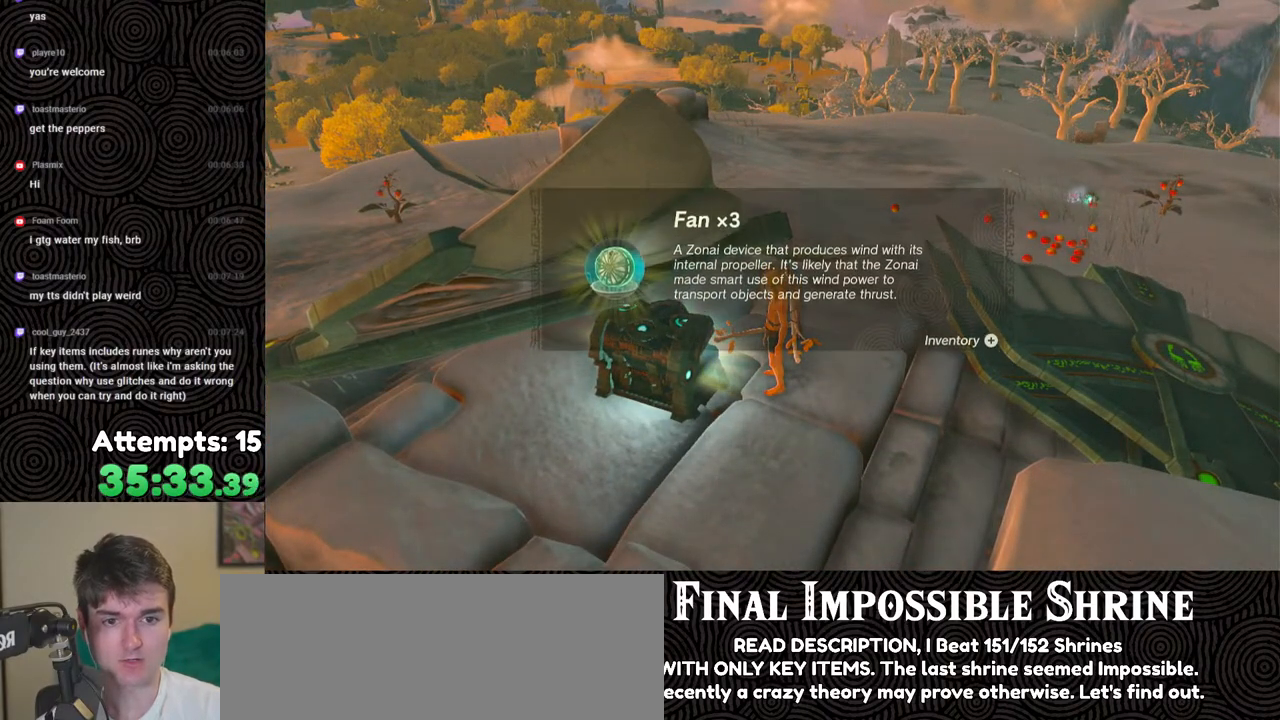
{"buttons": [], "left_stick": "center", "right_stick": "center", "events": []}
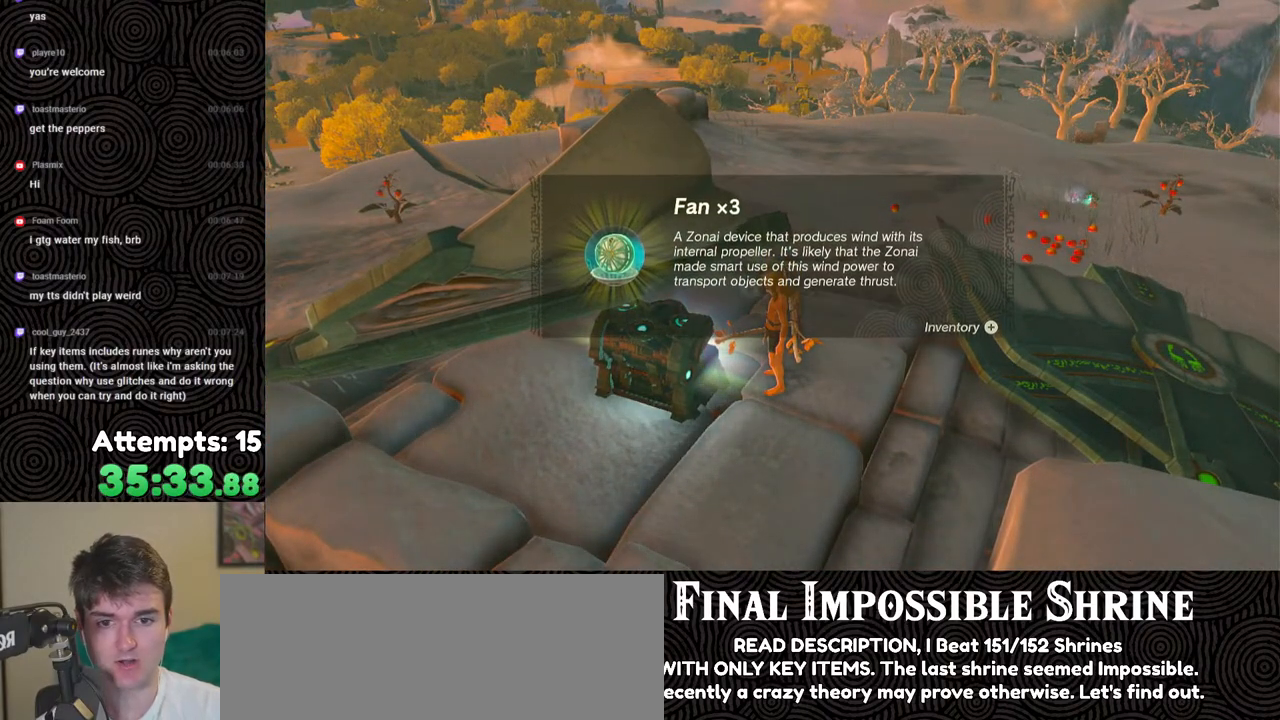
{"buttons": ["B"], "left_stick": "up", "right_stick": "center", "events": [[83, "right_stick", "right"], [100, "left_stick", "up"], [317, "right_stick", "center"], [483, "B", "down"]]}
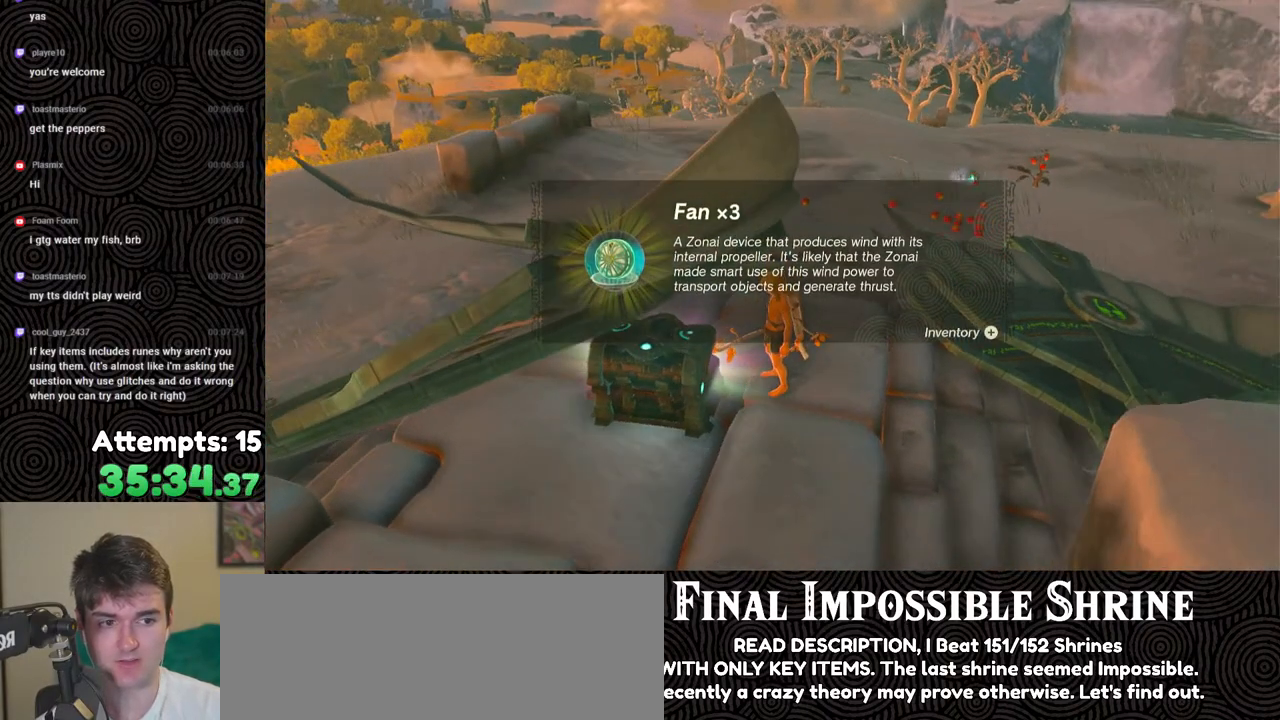
{"buttons": [], "left_stick": "up", "right_stick": "center", "events": [[67, "B", "up"], [133, "B", "down"], [217, "B", "up"], [283, "B", "down"], [367, "B", "up"], [417, "B", "down"], [500, "B", "up"]]}
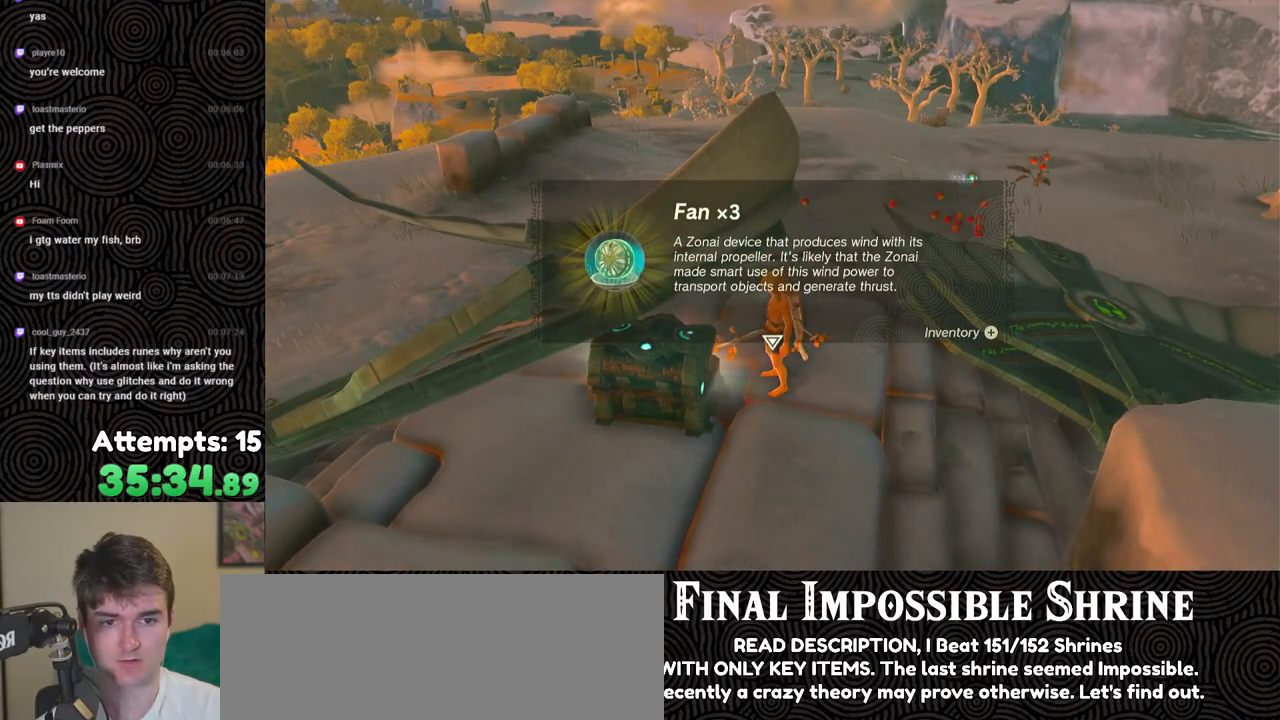
{"buttons": ["B"], "left_stick": "up", "right_stick": "center", "events": [[67, "B", "down"]]}
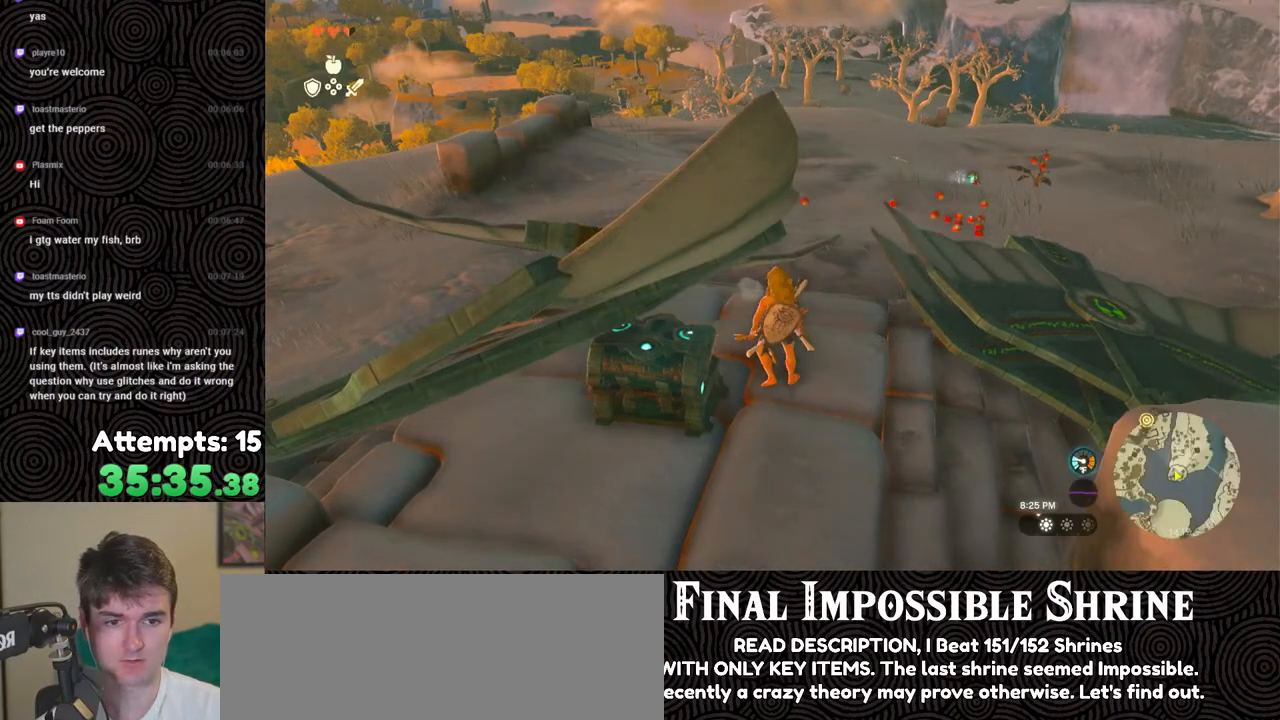
{"buttons": [], "left_stick": "up", "right_stick": "center", "events": [[417, "B", "up"]]}
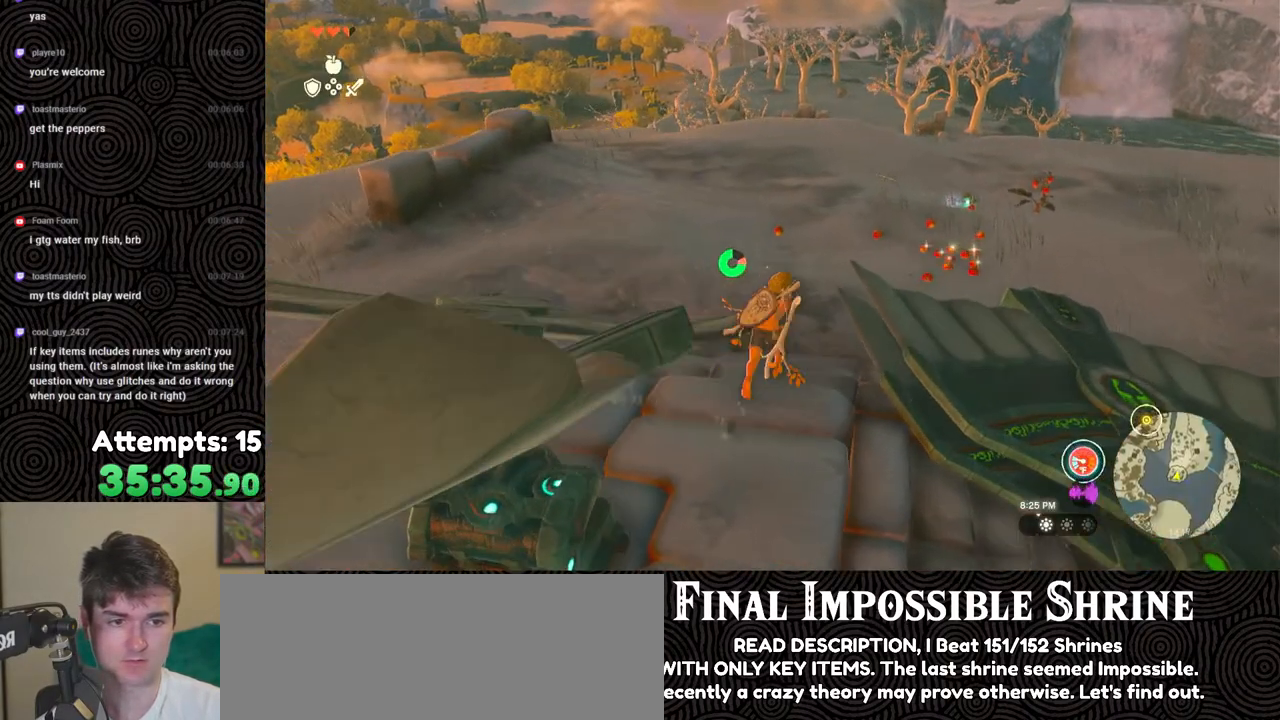
{"buttons": [], "left_stick": "up", "right_stick": "down-right", "events": [[83, "right_stick", "down-right"]]}
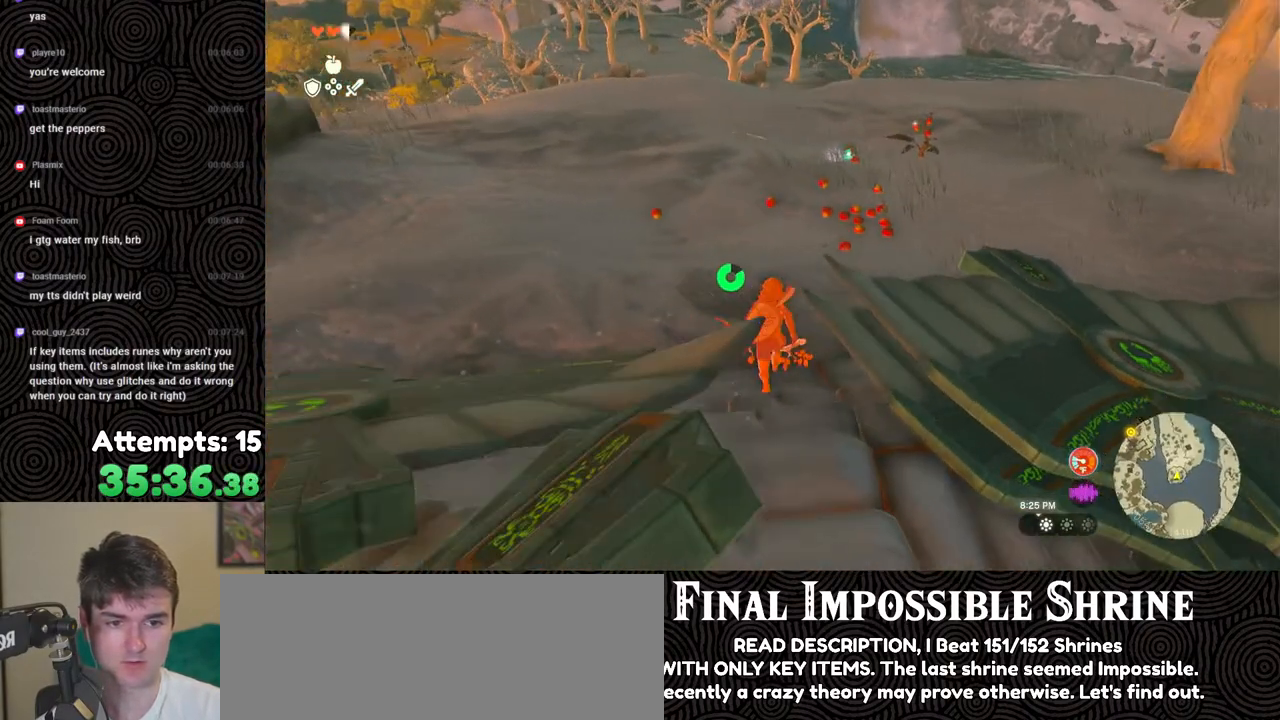
{"buttons": [], "left_stick": "up", "right_stick": "center", "events": [[67, "right_stick", "center"], [367, "A", "down"], [433, "A", "up"]]}
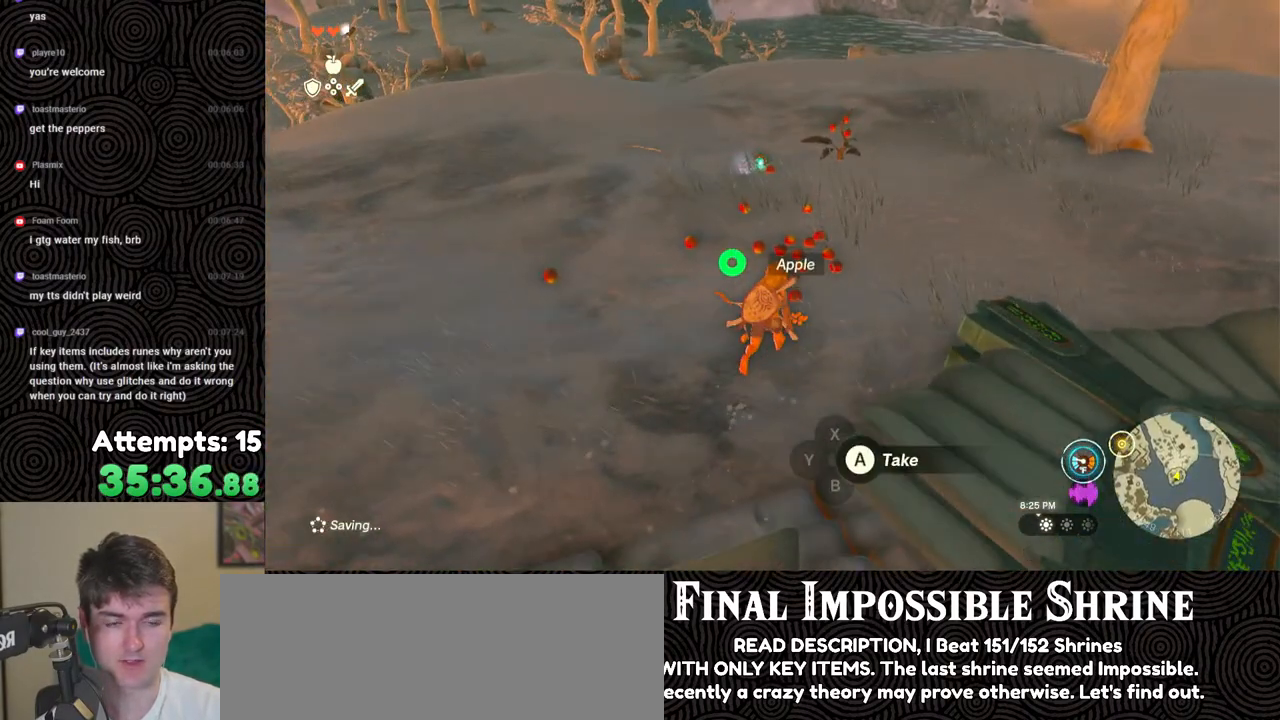
{"buttons": ["A"], "left_stick": "up", "right_stick": "center", "events": [[17, "A", "down"], [100, "A", "up"], [150, "A", "down"], [250, "A", "up"], [317, "A", "down"], [400, "A", "up"], [450, "A", "down"]]}
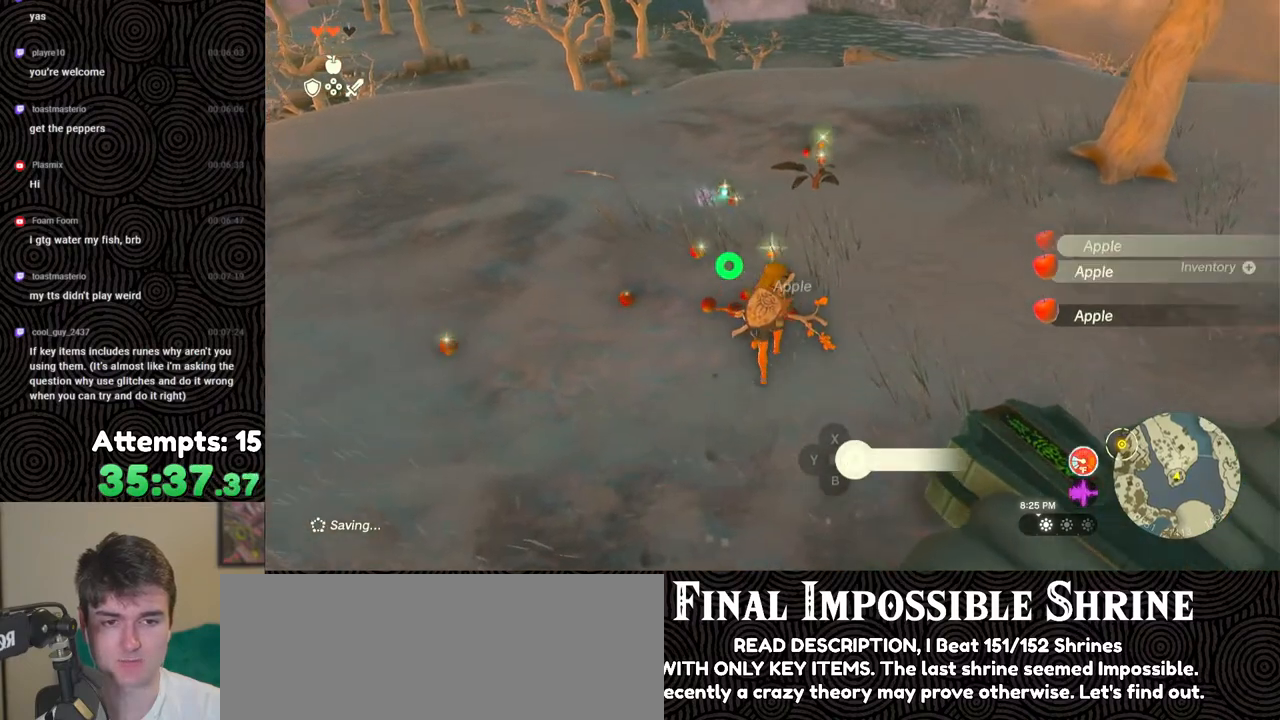
{"buttons": ["A"], "left_stick": "up", "right_stick": "center", "events": [[33, "A", "up"], [100, "A", "down"], [200, "A", "up"], [267, "A", "down"], [367, "A", "up"], [417, "A", "down"]]}
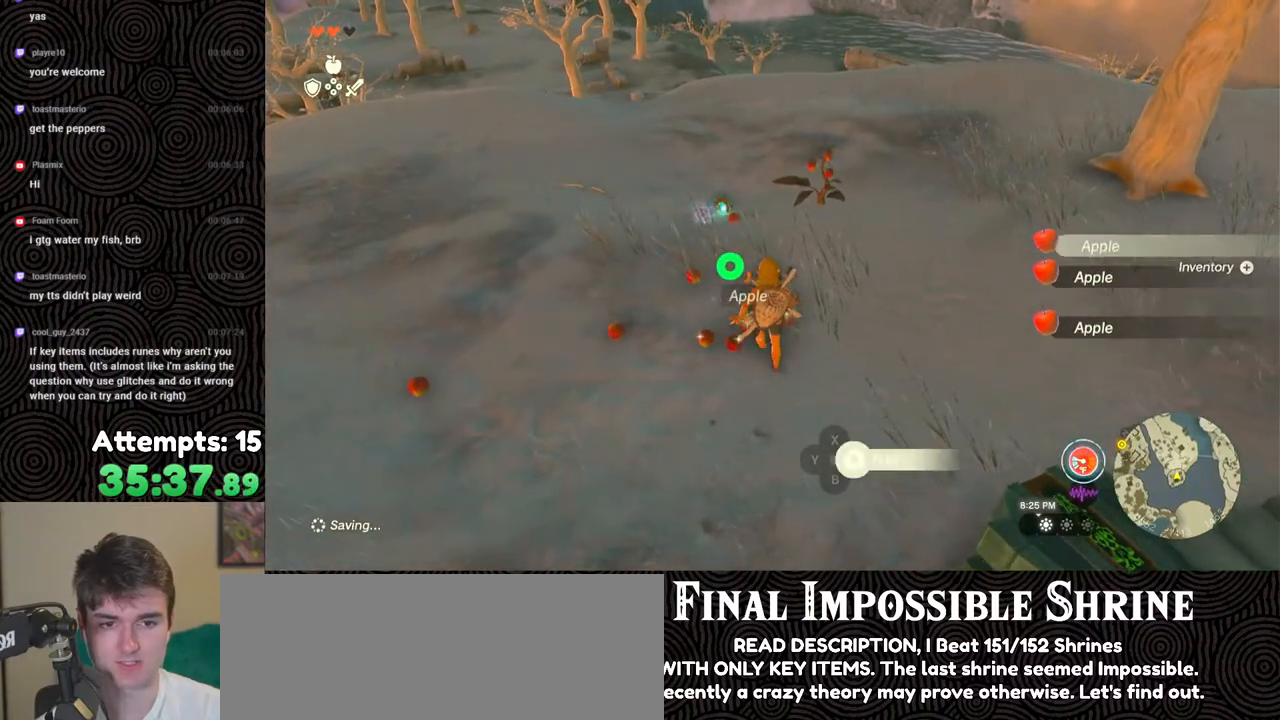
{"buttons": [], "left_stick": "left", "right_stick": "center", "events": [[17, "left_stick", "up-left"], [33, "A", "up"], [67, "A", "down"], [167, "A", "up"], [233, "A", "down"], [317, "A", "up"], [367, "A", "down"], [467, "A", "up"], [483, "left_stick", "left"]]}
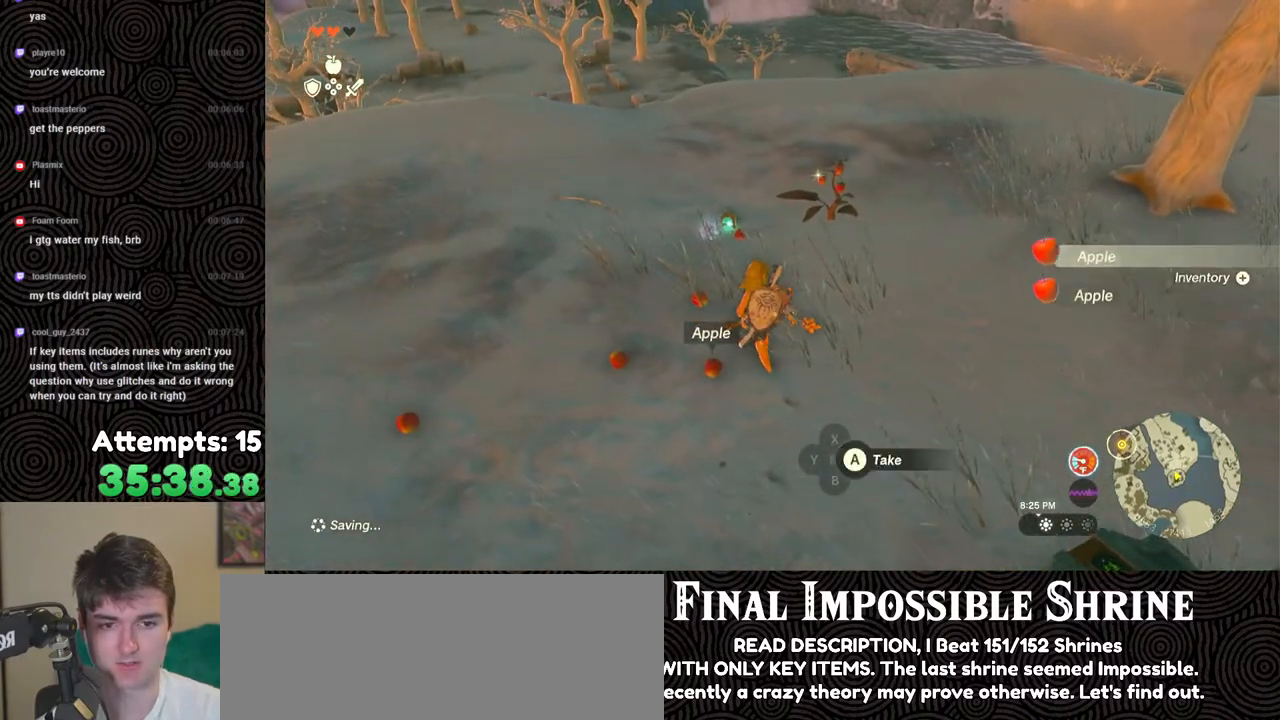
{"buttons": [], "left_stick": "center", "right_stick": "center", "events": [[17, "A", "down"], [100, "A", "up"], [167, "A", "down"], [233, "A", "up"], [317, "left_stick", "center"], [333, "START", "down"], [483, "START", "up"]]}
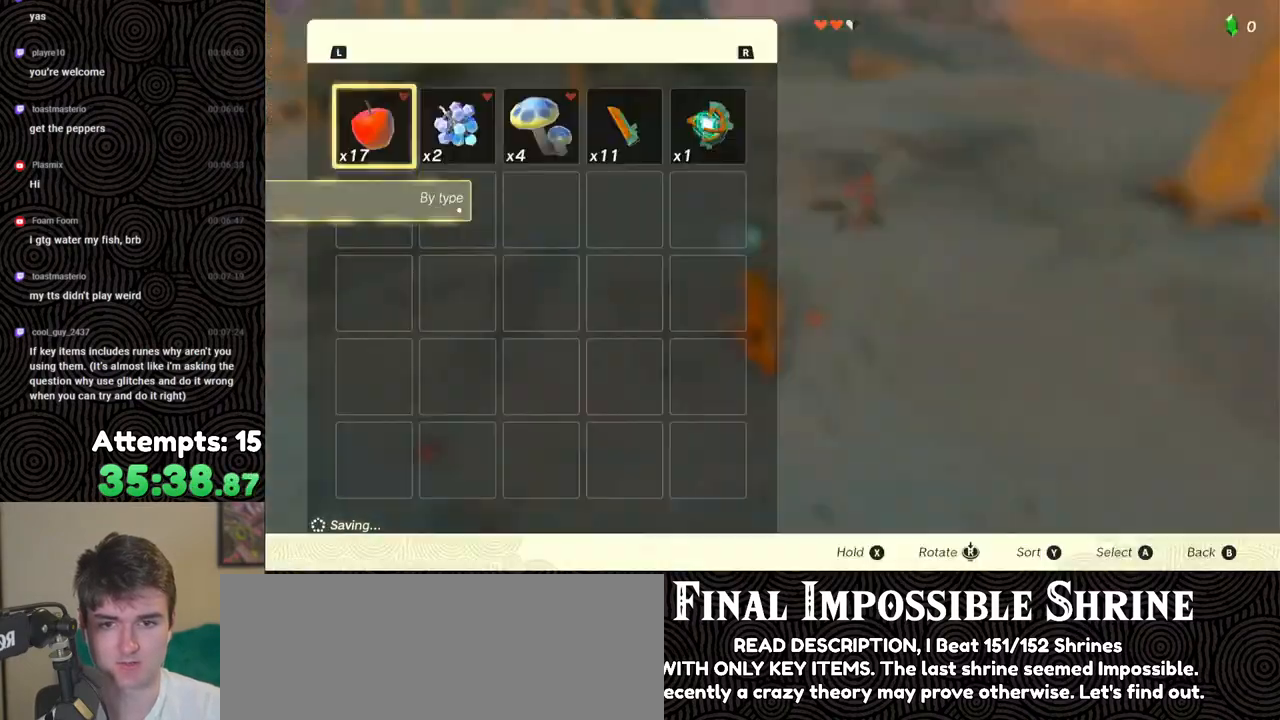
{"buttons": [], "left_stick": "center", "right_stick": "center", "events": [[100, "R1", "down"], [200, "R1", "up"], [250, "R1", "down"], [300, "R1", "up"], [383, "R1", "down"], [450, "R1", "up"]]}
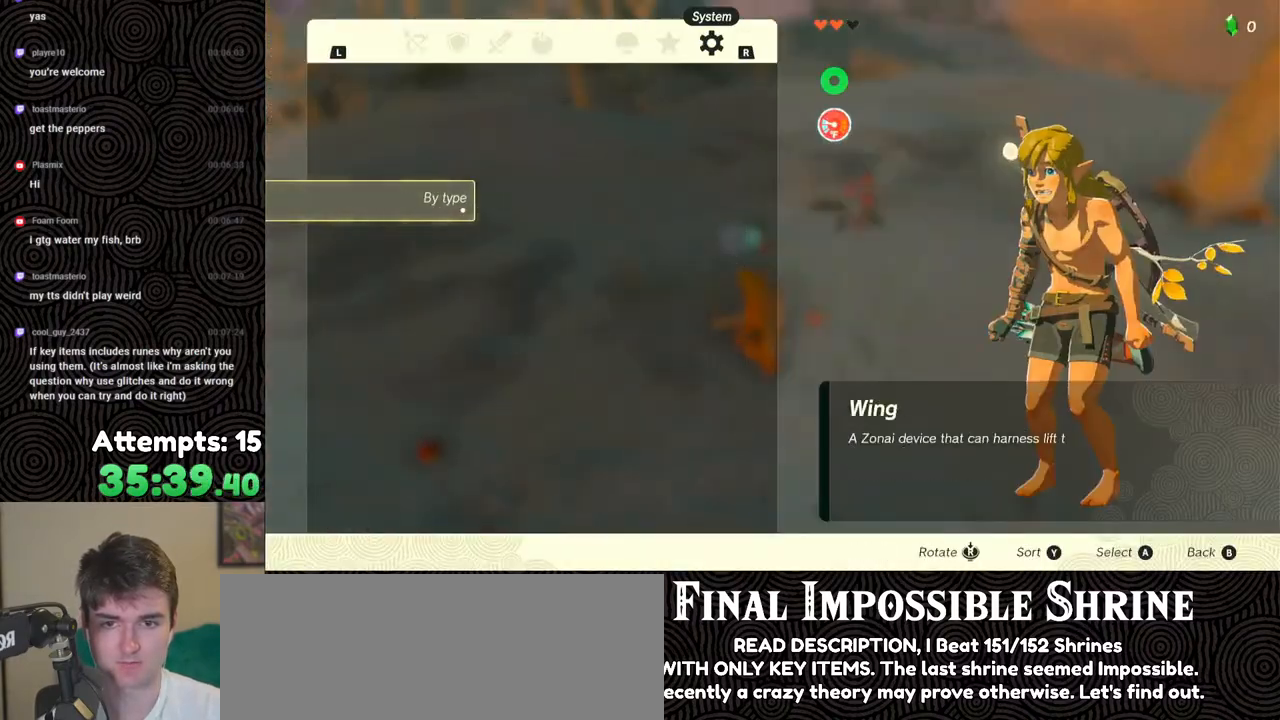
{"buttons": [], "left_stick": "center", "right_stick": "center", "events": [[17, "R1", "down"], [117, "R1", "up"], [217, "DPAD_DOWN", "down"], [283, "A", "down"], [283, "DPAD_DOWN", "up"], [383, "A", "up"]]}
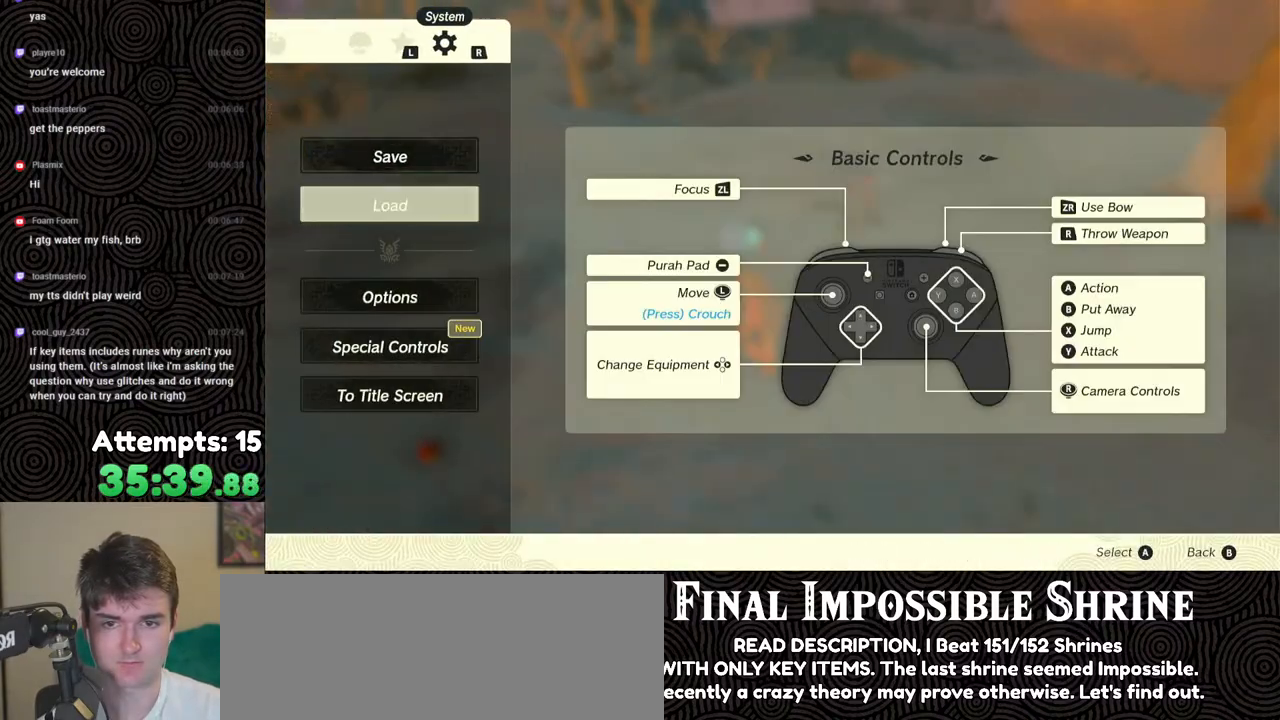
{"buttons": [], "left_stick": "center", "right_stick": "center", "events": []}
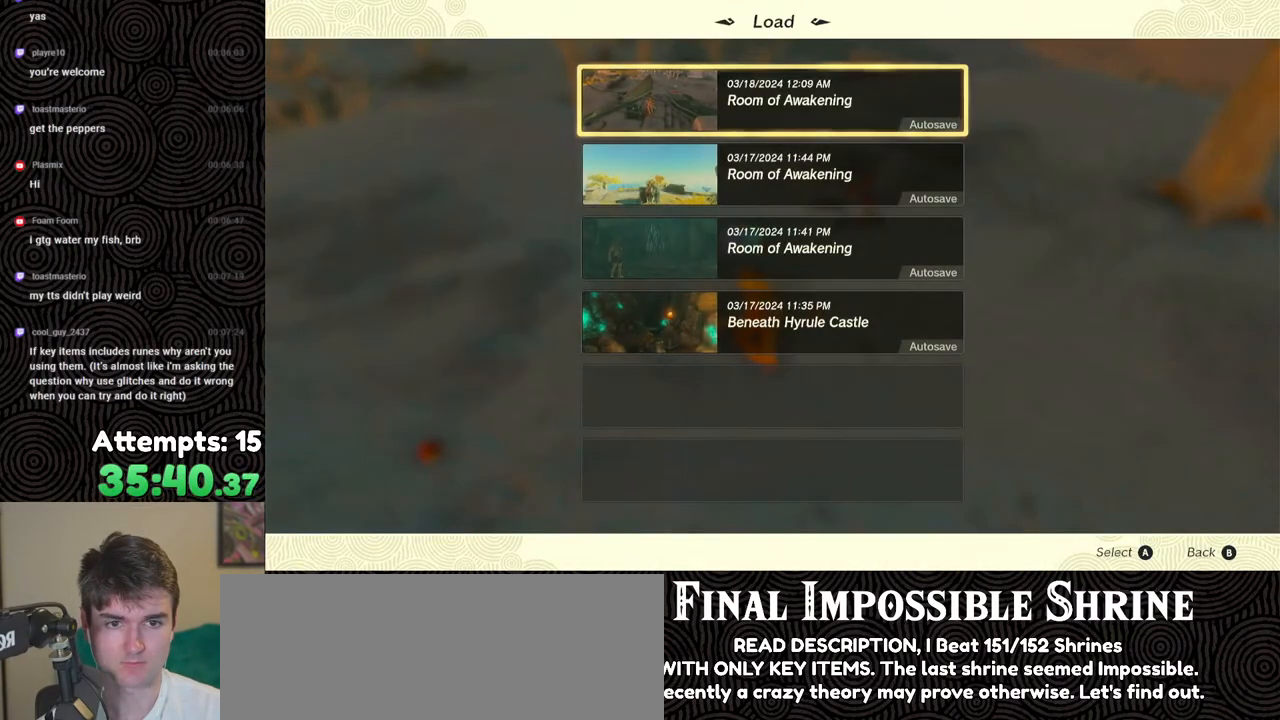
{"buttons": [], "left_stick": "center", "right_stick": "center", "events": []}
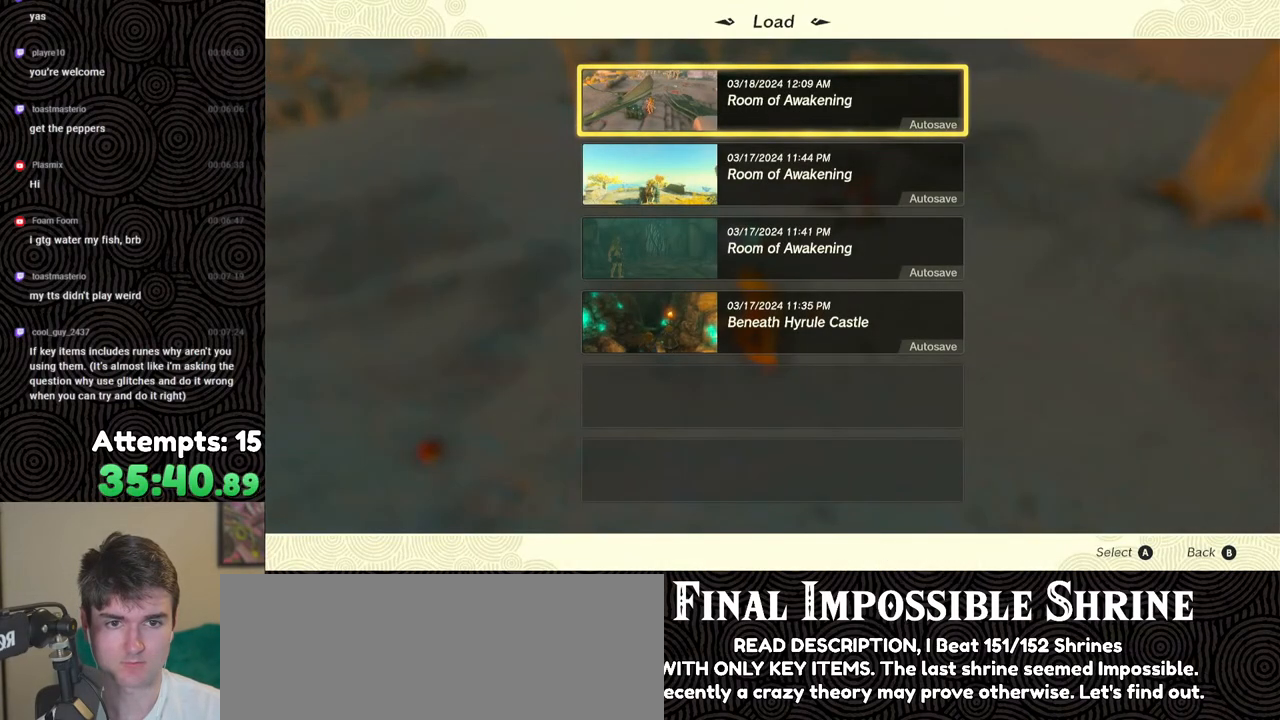
{"buttons": ["A"], "left_stick": "down-left", "right_stick": "center", "events": [[117, "B", "down"], [183, "B", "up"], [267, "left_stick", "down-left"], [300, "A", "down"], [400, "A", "up"], [450, "A", "down"]]}
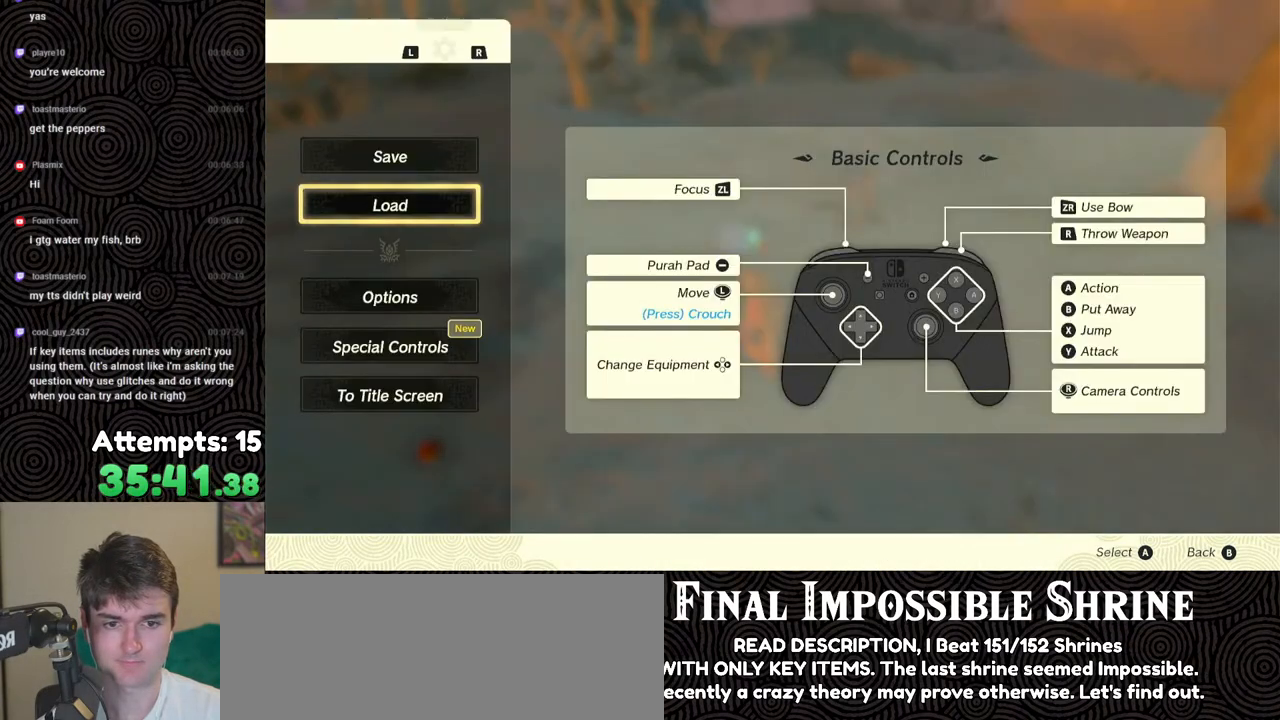
{"buttons": [], "left_stick": "down-left", "right_stick": "center", "events": [[50, "A", "up"], [100, "A", "down"], [200, "A", "up"], [300, "A", "down"], [383, "A", "up"]]}
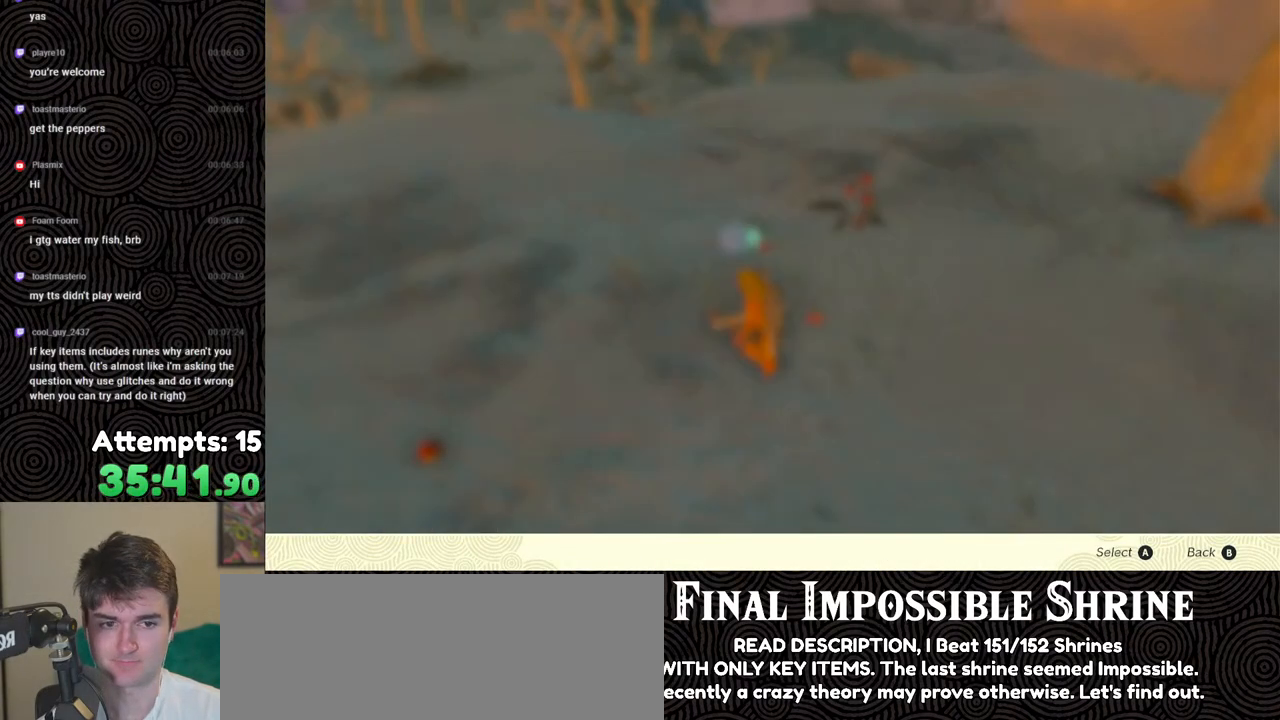
{"buttons": ["B"], "left_stick": "center", "right_stick": "center", "events": [[150, "left_stick", "center"], [467, "B", "down"]]}
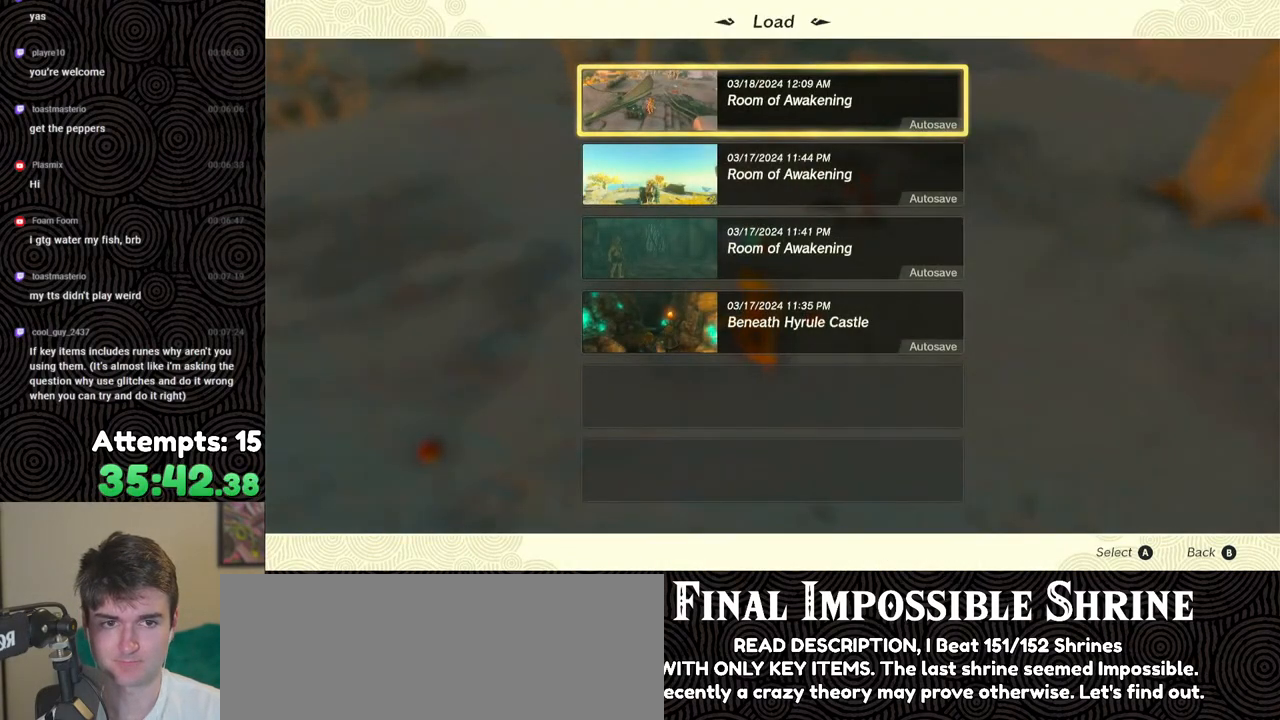
{"buttons": [], "left_stick": "center", "right_stick": "left", "events": [[33, "B", "up"], [183, "right_stick", "left"]]}